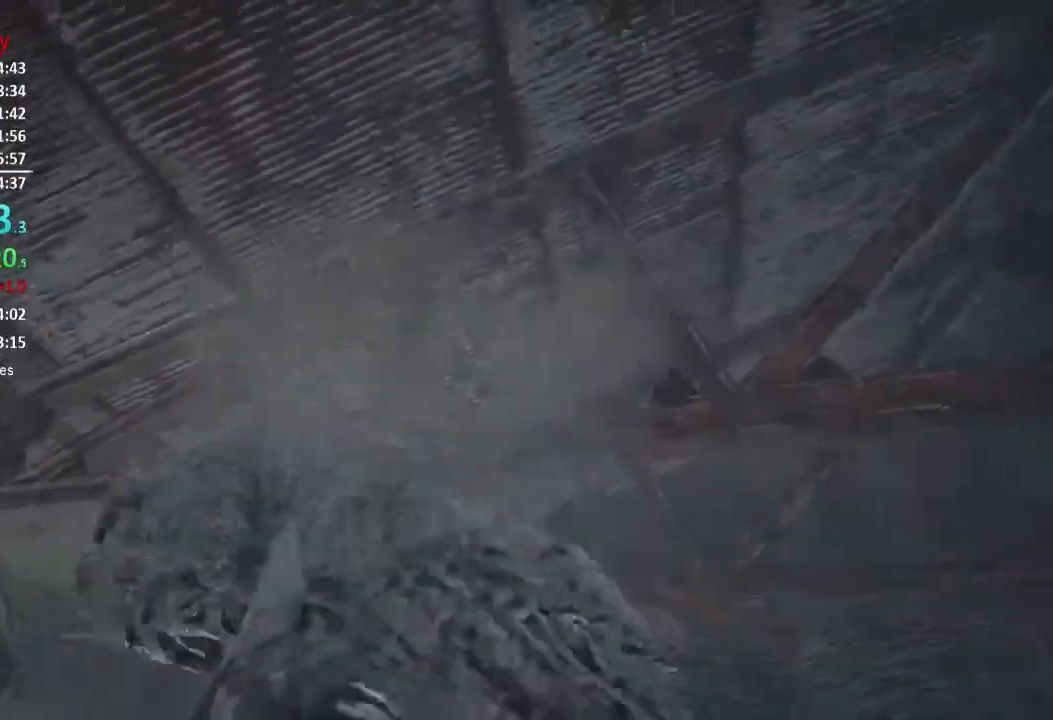
Gameplay with a controller (Xbox layout); each line is a JSON object with the inputs held at the frame after it. "events" lists button and stick changes between this image and that frame as [ms after this image, input, new state], when the widget could be followed in between.
{"buttons": ["R2"], "left_stick": "up-right", "right_stick": "right", "events": [[100, "R2", "up"], [117, "right_stick", "left"], [167, "R2", "down"], [267, "R2", "up"], [267, "left_stick", "up-left"], [417, "right_stick", "center"], [451, "R2", "down"], [451, "left_stick", "up-right"], [501, "right_stick", "right"]]}
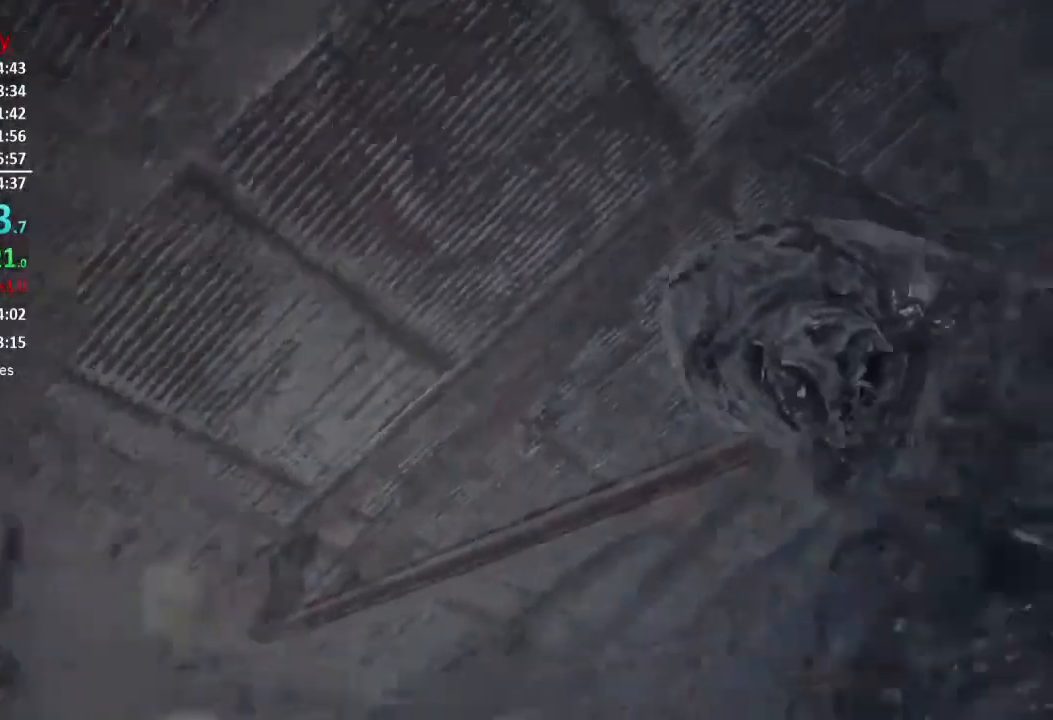
{"buttons": ["L3"], "left_stick": "up-right", "right_stick": "right", "events": [[200, "L3", "down"], [267, "L3", "up"], [267, "R2", "up"], [317, "L3", "down"]]}
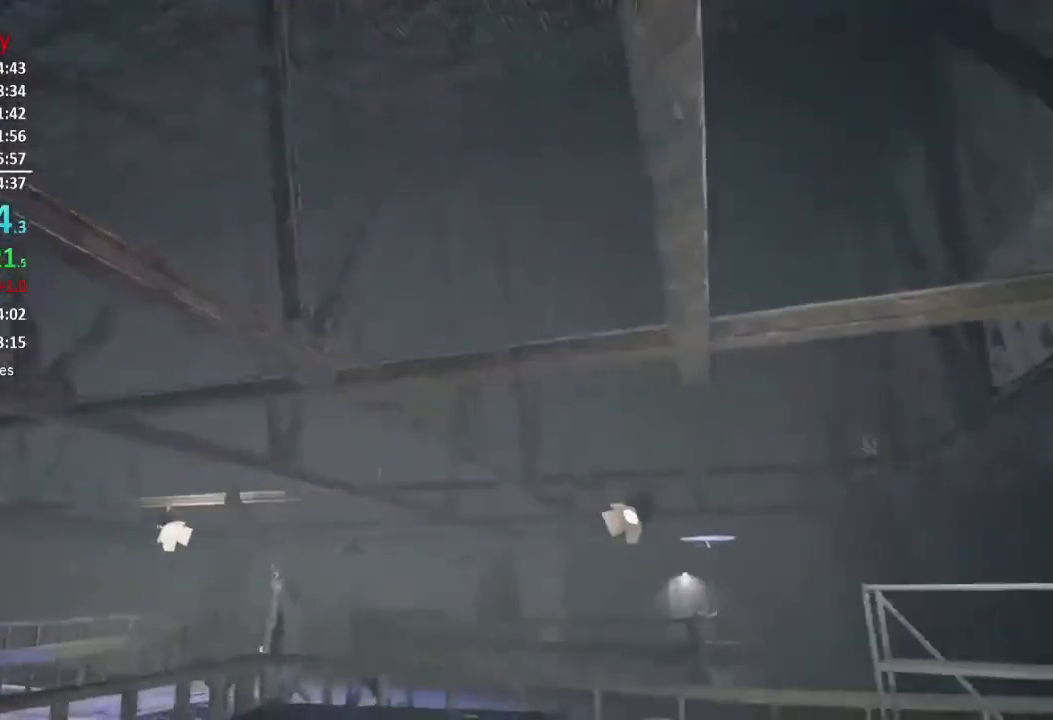
{"buttons": [], "left_stick": "right", "right_stick": "left", "events": [[17, "right_stick", "center"], [67, "right_stick", "left"], [267, "L3", "up"], [351, "left_stick", "right"]]}
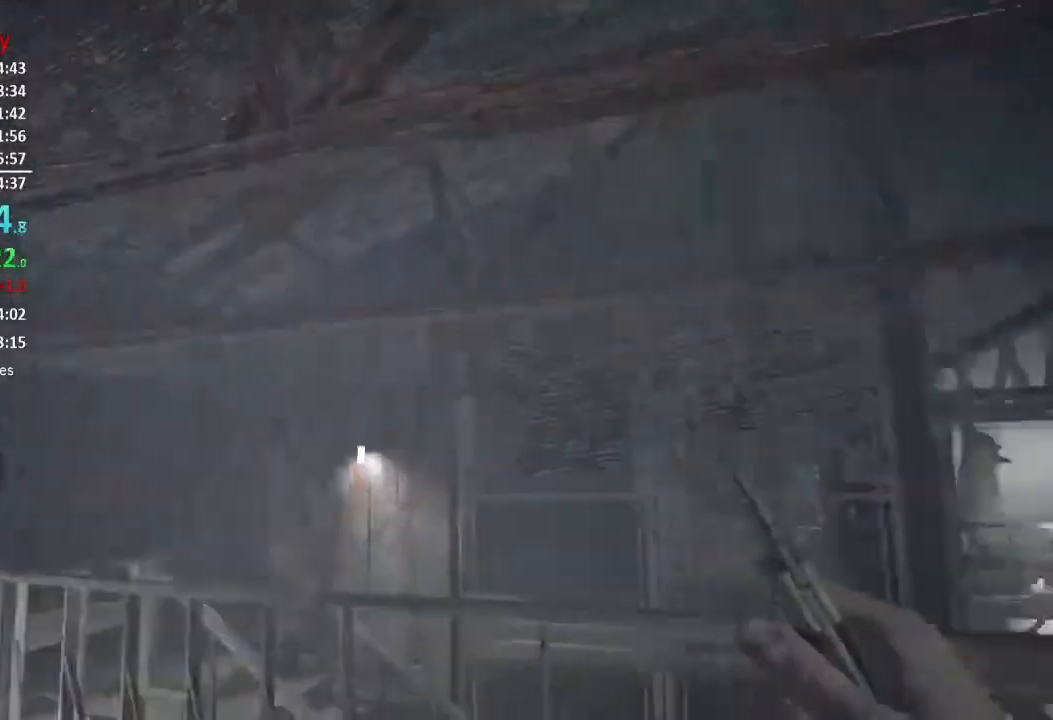
{"buttons": ["L3"], "left_stick": "up-left", "right_stick": "up", "events": [[217, "left_stick", "up"], [267, "L3", "down"], [317, "right_stick", "center"], [350, "L3", "up"], [400, "L3", "down"], [450, "right_stick", "up"], [484, "left_stick", "up-left"]]}
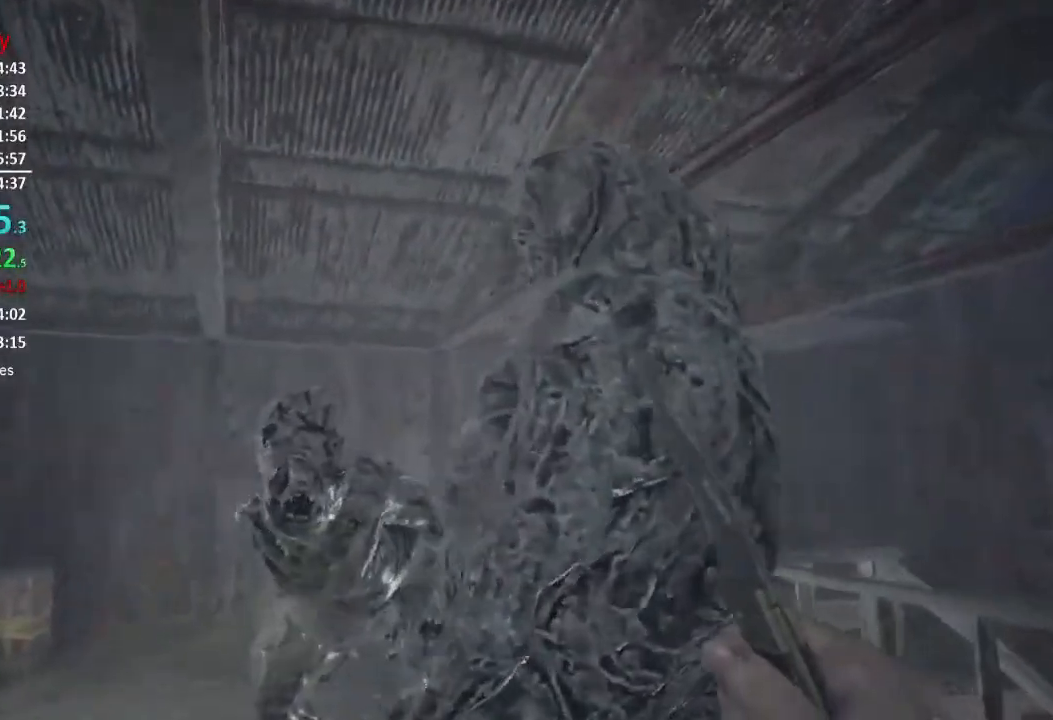
{"buttons": [], "left_stick": "left", "right_stick": "down-right", "events": [[34, "L3", "up"], [184, "L3", "down"], [184, "right_stick", "up-right"], [334, "L3", "up"], [367, "R2", "down"], [501, "R2", "up"], [501, "left_stick", "left"], [501, "right_stick", "down-right"]]}
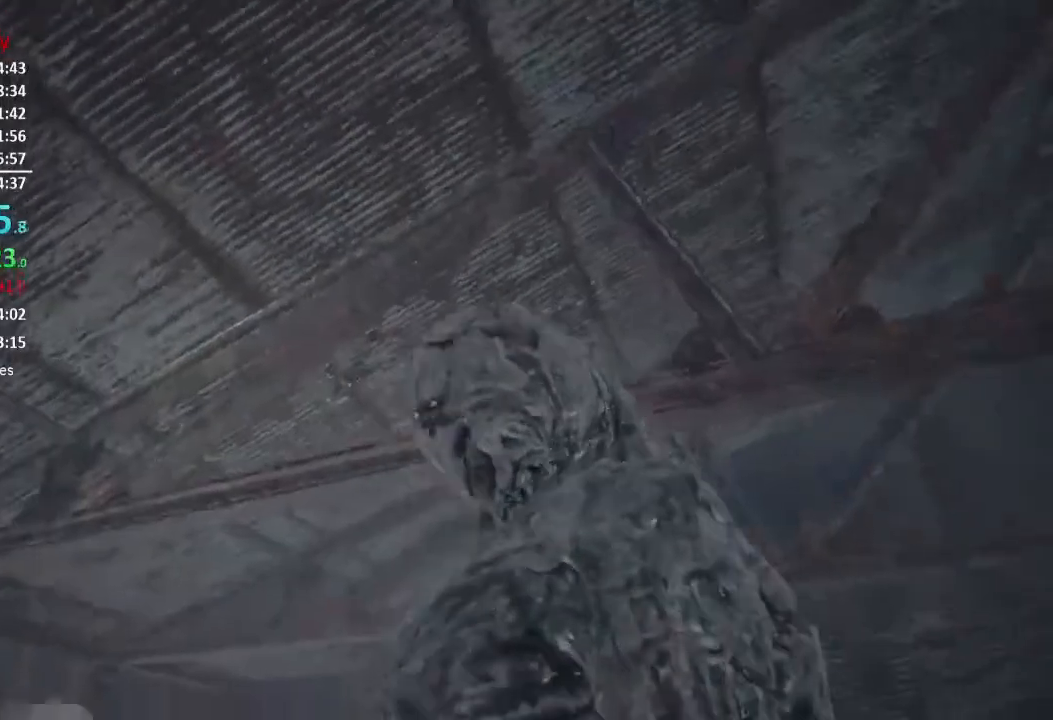
{"buttons": ["R2"], "left_stick": "up-right", "right_stick": "up-right", "events": [[66, "R2", "down"], [66, "right_stick", "right"], [150, "R2", "up"], [217, "R2", "down"], [217, "right_stick", "center"], [350, "R2", "up"], [383, "R2", "down"], [383, "left_stick", "up-right"], [383, "right_stick", "up-right"]]}
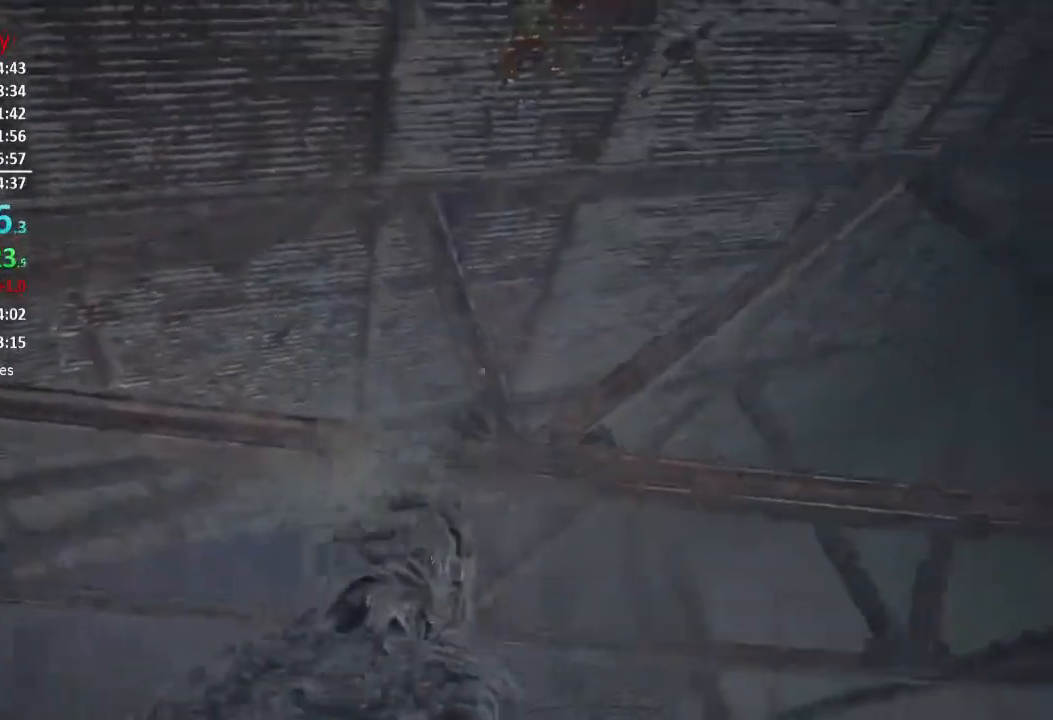
{"buttons": ["L3"], "left_stick": "up-right", "right_stick": "center", "events": [[17, "R2", "up"], [17, "right_stick", "left"], [50, "R2", "down"], [200, "R2", "up"], [200, "right_stick", "down-right"], [234, "R2", "down"], [317, "L3", "down"], [384, "right_stick", "right"], [434, "L3", "up"], [434, "R2", "up"], [501, "L3", "down"], [501, "right_stick", "center"]]}
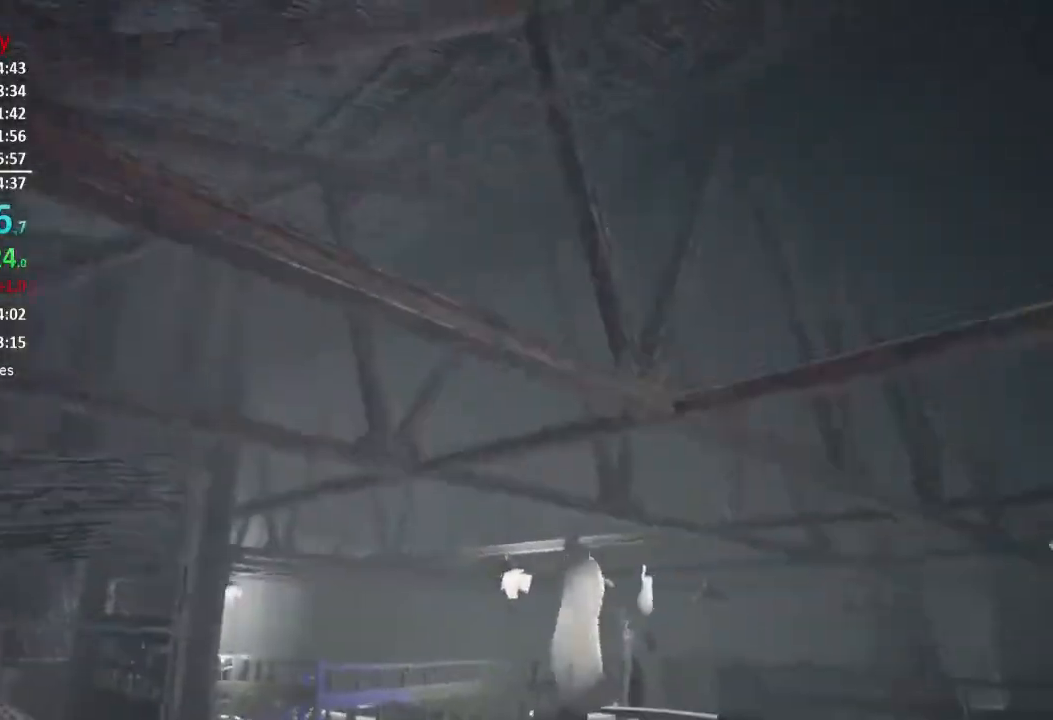
{"buttons": [], "left_stick": "down-right", "right_stick": "left", "events": [[50, "L3", "up"], [50, "right_stick", "left"], [117, "L3", "down"], [267, "L3", "up"], [383, "left_stick", "down-right"]]}
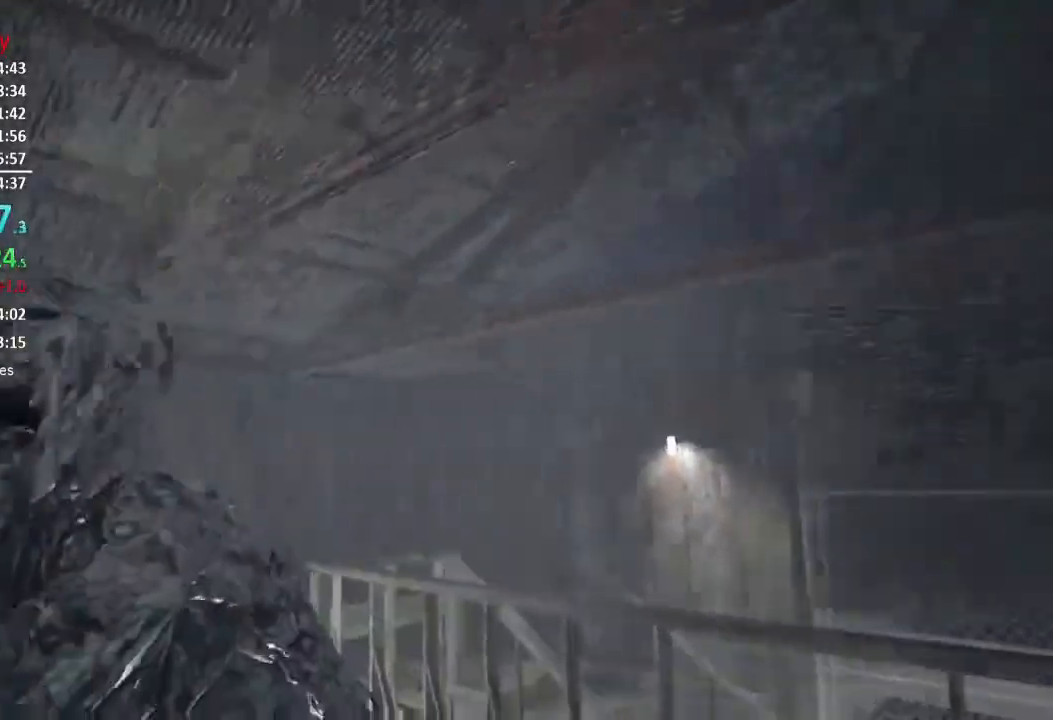
{"buttons": ["R2"], "left_stick": "up", "right_stick": "right", "events": [[17, "left_stick", "down-left"], [217, "left_stick", "up-left"], [250, "L3", "down"], [284, "right_stick", "center"], [317, "left_stick", "up"], [367, "right_stick", "right"], [401, "R2", "down"], [501, "L3", "up"]]}
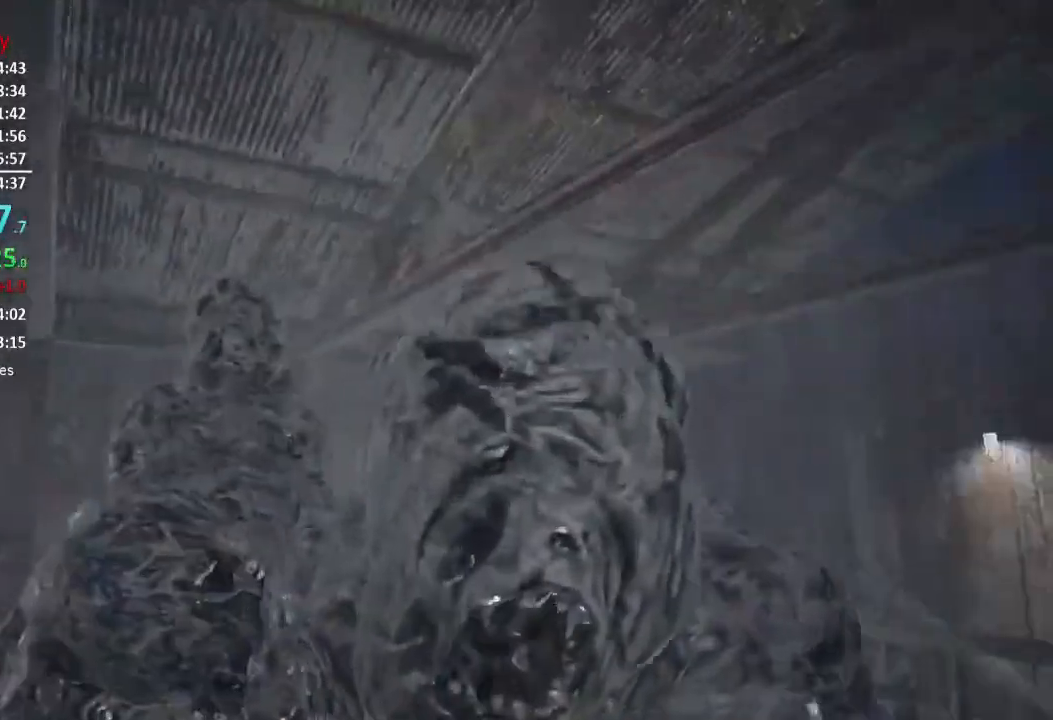
{"buttons": ["R2"], "left_stick": "up-right", "right_stick": "up-left", "events": [[16, "R2", "up"], [50, "left_stick", "left"], [83, "R2", "down"], [100, "left_stick", "down-left"], [117, "right_stick", "center"], [183, "R2", "up"], [217, "R2", "down"], [267, "left_stick", "down-right"], [350, "R2", "up"], [417, "R2", "down"], [450, "left_stick", "up-right"], [484, "right_stick", "up-left"]]}
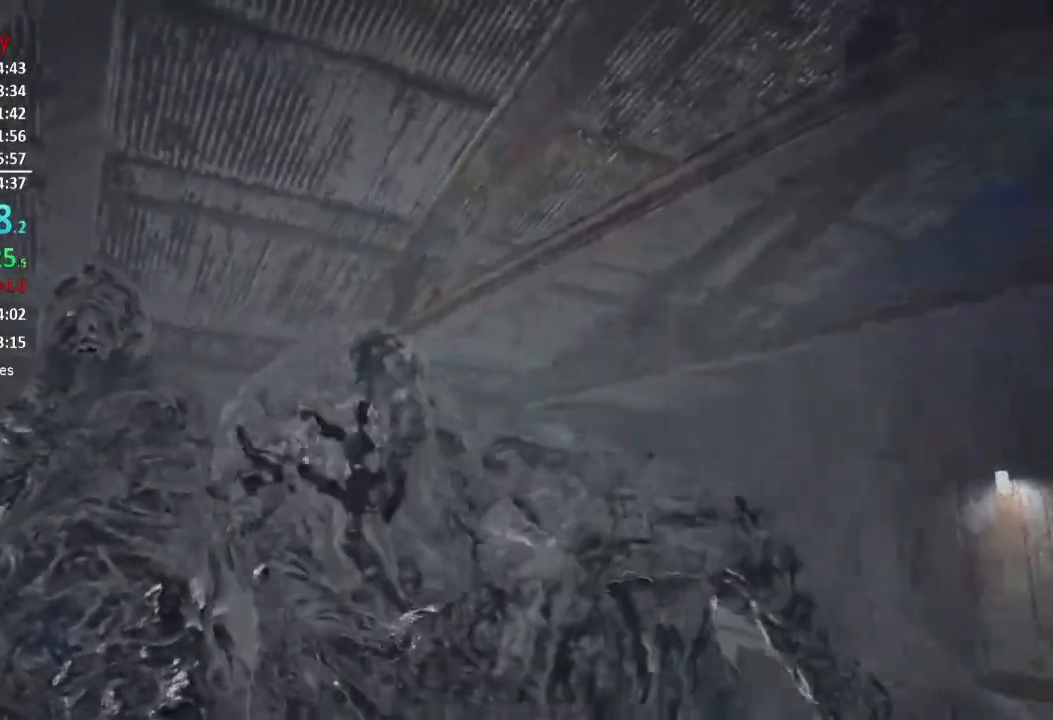
{"buttons": ["R2"], "left_stick": "right", "right_stick": "up", "events": [[17, "R2", "up"], [50, "left_stick", "up-left"], [84, "R2", "down"], [200, "right_stick", "center"], [217, "R2", "up"], [217, "left_stick", "down-left"], [250, "R2", "down"], [351, "left_stick", "down-right"], [384, "R2", "up"], [417, "R2", "down"], [434, "left_stick", "right"], [501, "right_stick", "up"]]}
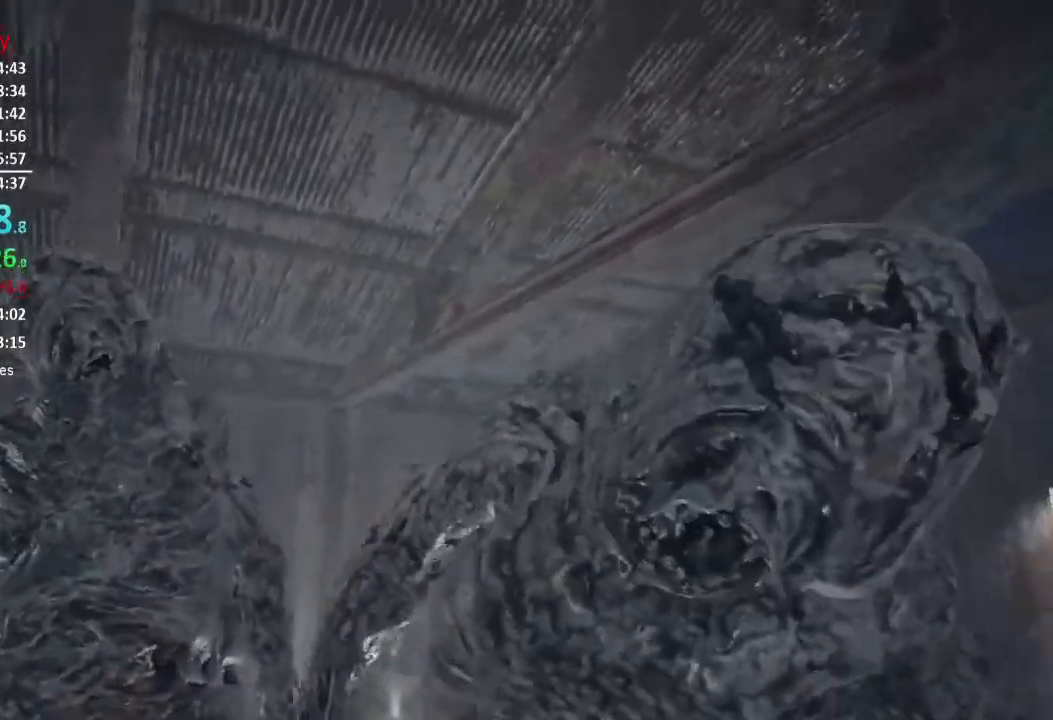
{"buttons": ["R2"], "left_stick": "up-right", "right_stick": "up-left", "events": [[50, "R2", "up"], [66, "left_stick", "up-right"], [117, "R2", "down"], [217, "R2", "up"], [217, "right_stick", "center"], [283, "R2", "down"], [383, "right_stick", "left"], [417, "R2", "up"], [450, "R2", "down"], [450, "right_stick", "up-left"]]}
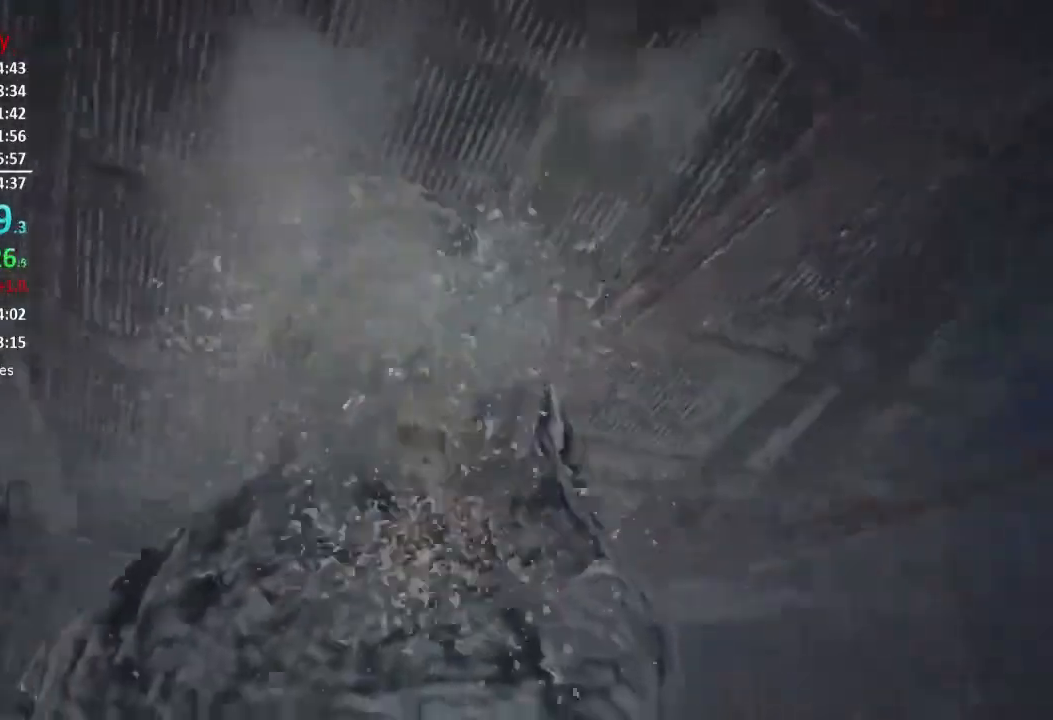
{"buttons": ["R2"], "left_stick": "up-right", "right_stick": "down-right", "events": [[50, "R2", "up"], [117, "R2", "down"], [117, "left_stick", "up-left"], [250, "R2", "up"], [284, "R2", "down"], [284, "left_stick", "up"], [301, "right_stick", "center"], [384, "R2", "up"], [384, "left_stick", "up-right"], [417, "right_stick", "down-right"], [451, "R2", "down"]]}
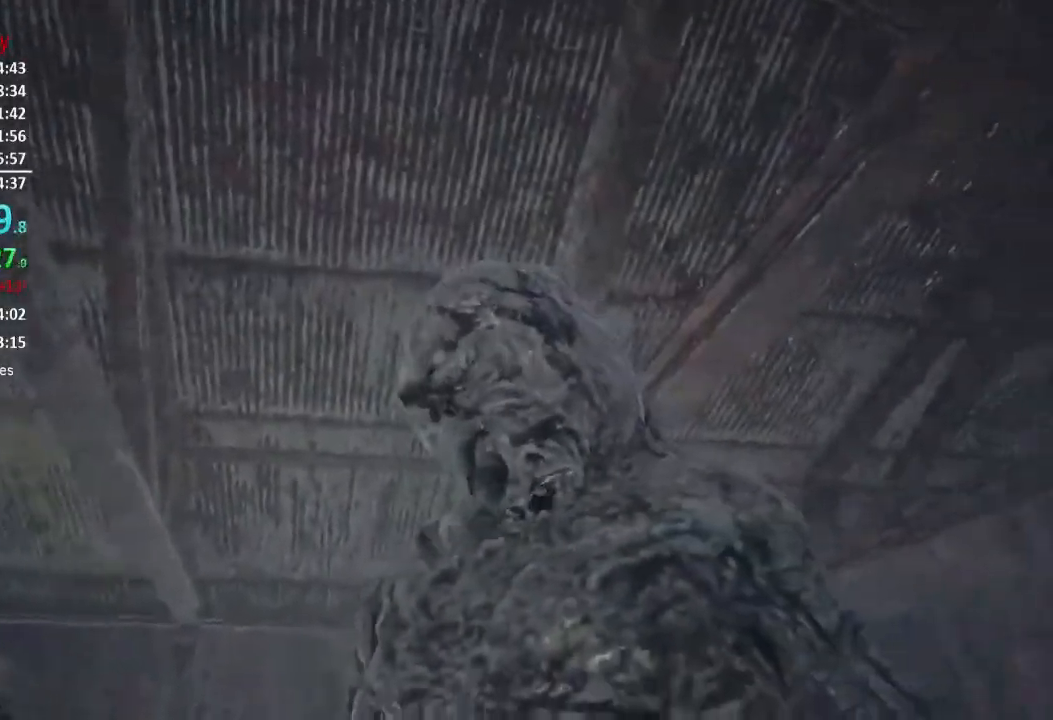
{"buttons": ["L3"], "left_stick": "up-right", "right_stick": "center", "events": [[83, "L3", "down"], [83, "R2", "up"], [317, "L3", "up"], [400, "L3", "down"], [400, "right_stick", "center"]]}
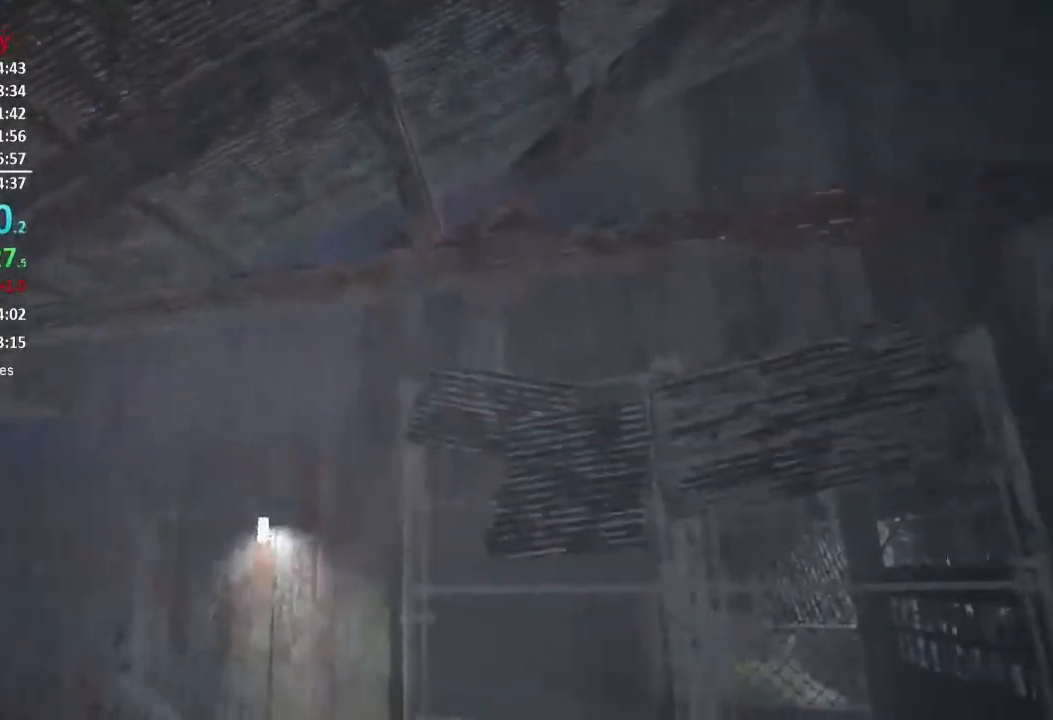
{"buttons": [], "left_stick": "down-left", "right_stick": "left", "events": [[17, "right_stick", "left"], [117, "L3", "up"], [284, "left_stick", "right"], [484, "left_stick", "down-left"]]}
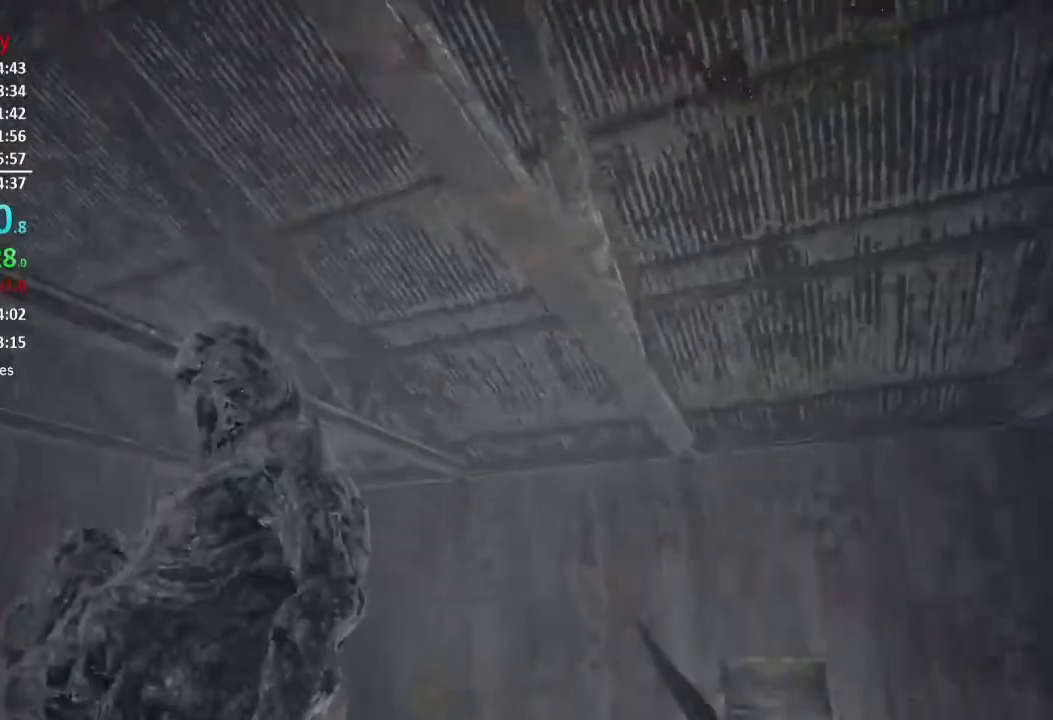
{"buttons": ["L3"], "left_stick": "up-left", "right_stick": "center", "events": [[150, "left_stick", "up-left"], [150, "right_stick", "center"], [183, "L3", "down"]]}
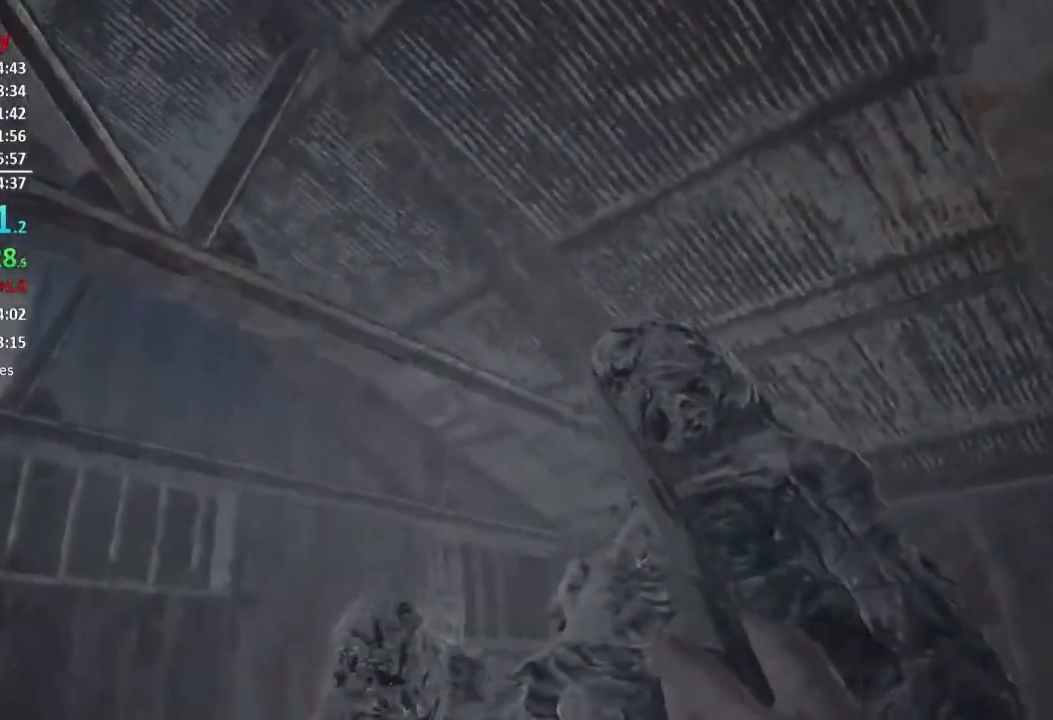
{"buttons": ["R2"], "left_stick": "up-left", "right_stick": "right", "events": [[17, "right_stick", "right"], [84, "L3", "up"], [84, "R2", "down"], [184, "R2", "up"], [184, "right_stick", "center"], [250, "R2", "down"], [351, "R2", "up"], [384, "right_stick", "right"], [417, "R2", "down"]]}
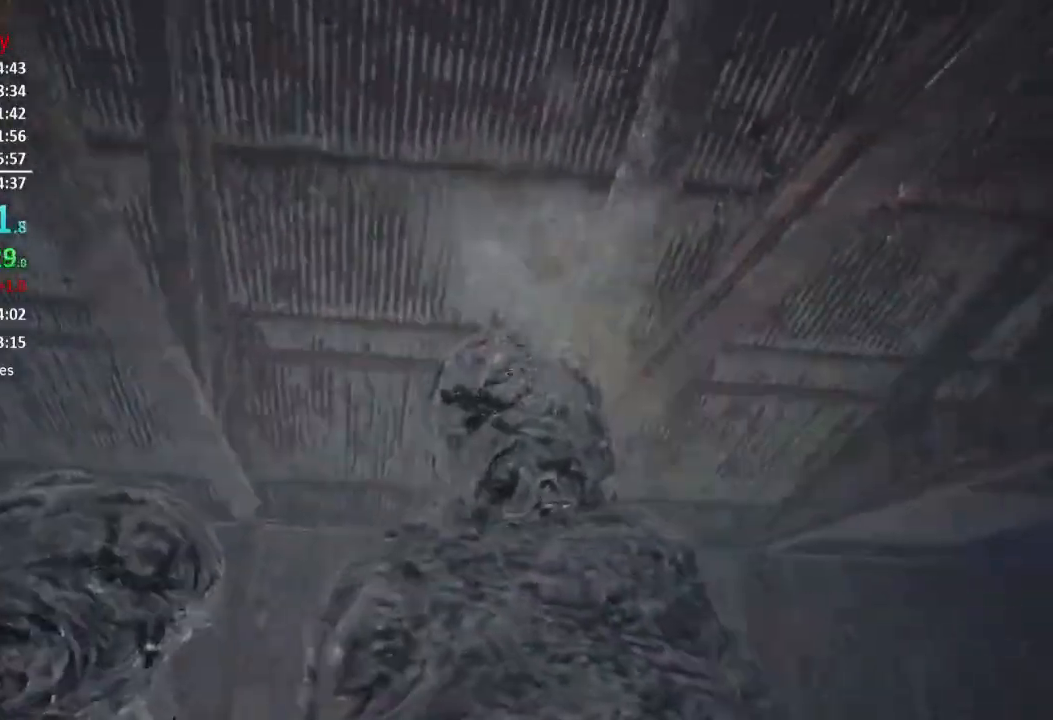
{"buttons": ["L3"], "left_stick": "up-right", "right_stick": "right", "events": [[16, "left_stick", "left"], [50, "R2", "up"], [50, "right_stick", "center"], [83, "R2", "down"], [150, "left_stick", "up-left"], [183, "right_stick", "down-right"], [217, "R2", "up"], [250, "R2", "down"], [250, "left_stick", "up"], [283, "right_stick", "right"], [317, "L3", "down"], [383, "L3", "up"], [450, "L3", "down"], [450, "left_stick", "up-right"], [484, "R2", "up"]]}
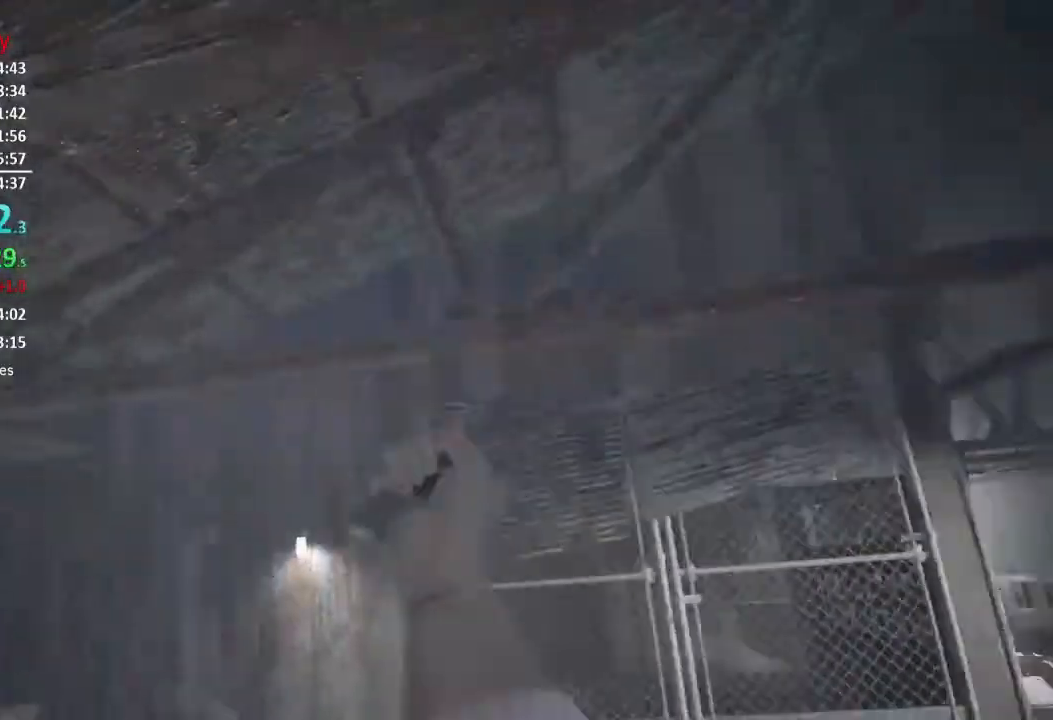
{"buttons": [], "left_stick": "up-right", "right_stick": "left", "events": [[84, "right_stick", "center"], [184, "L3", "up"], [234, "right_stick", "left"], [250, "L3", "down"], [384, "L3", "up"]]}
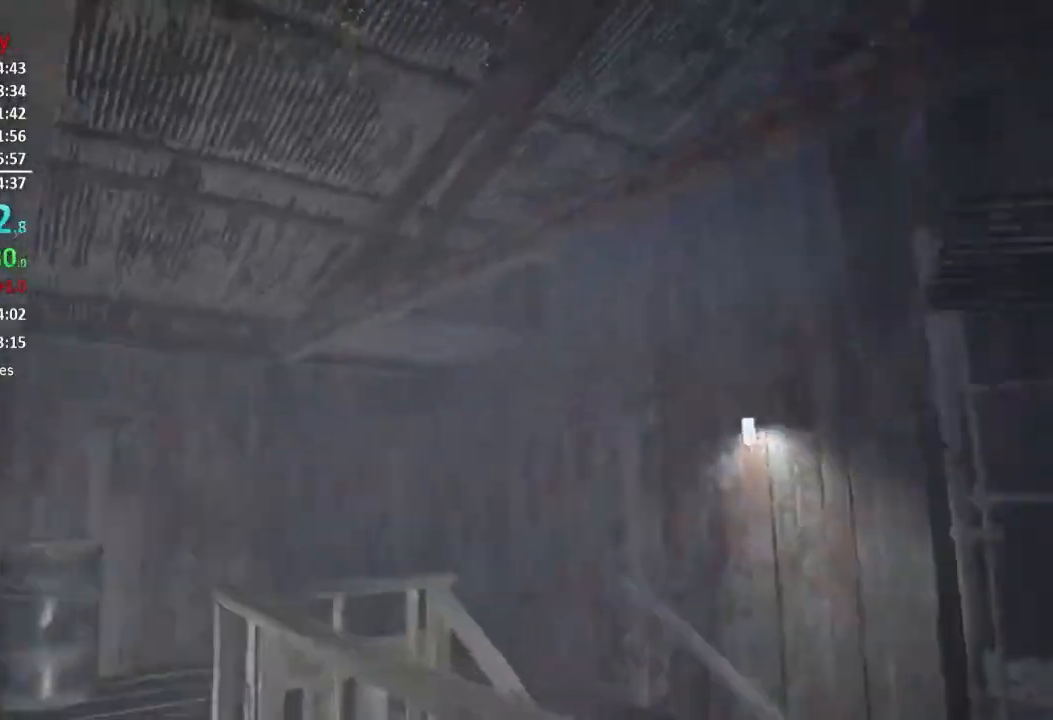
{"buttons": ["R2"], "left_stick": "up-left", "right_stick": "right", "events": [[100, "left_stick", "down-right"], [183, "left_stick", "down-left"], [317, "left_stick", "up-left"], [383, "L3", "down"], [417, "right_stick", "center"], [450, "L3", "up"], [484, "R2", "down"], [484, "right_stick", "right"]]}
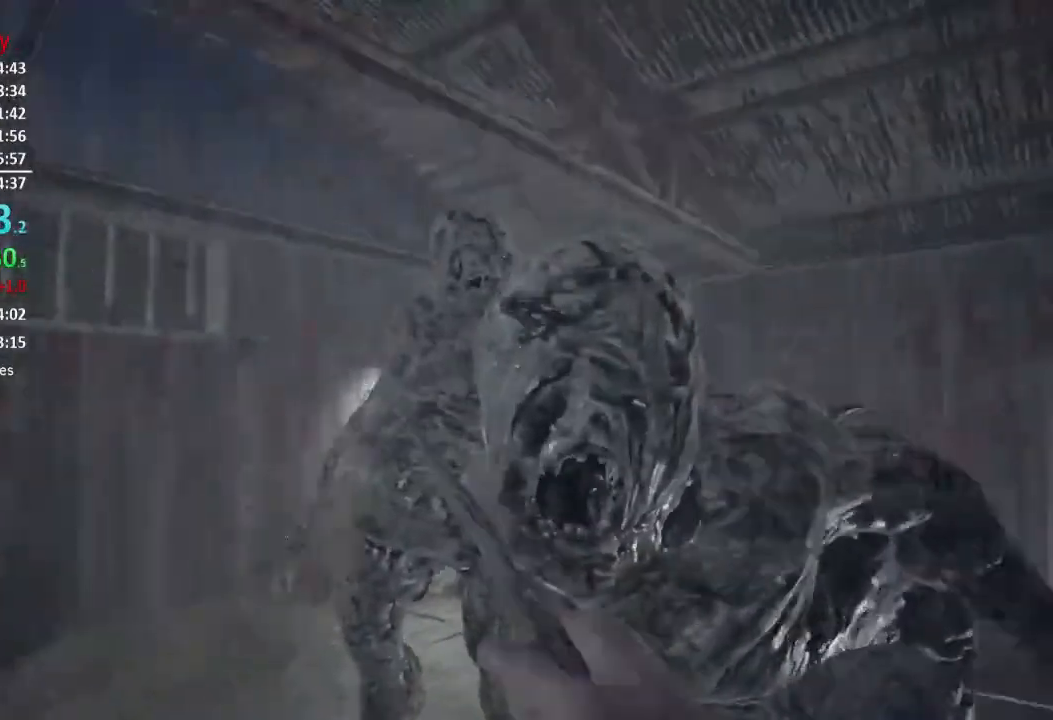
{"buttons": [], "left_stick": "down", "right_stick": "up-right", "events": [[17, "L3", "down"], [117, "L3", "up"], [117, "R2", "up"], [150, "R2", "down"], [217, "right_stick", "center"], [250, "left_stick", "left"], [284, "R2", "up"], [351, "R2", "down"], [384, "right_stick", "up-right"], [417, "left_stick", "down"], [451, "R2", "up"]]}
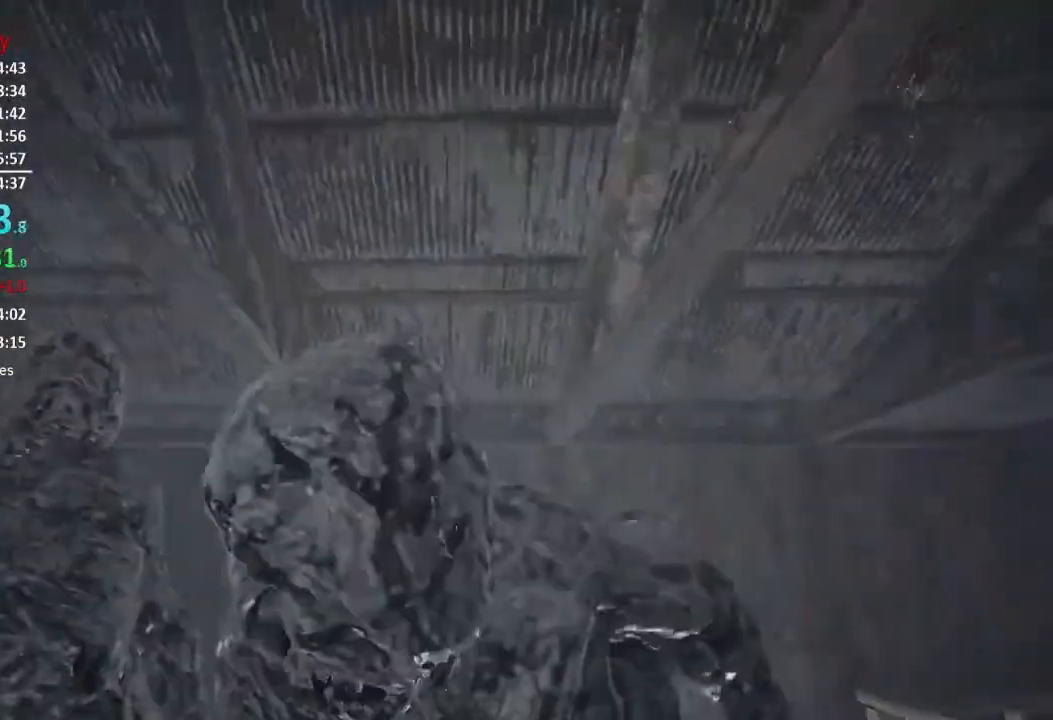
{"buttons": [], "left_stick": "up-right", "right_stick": "center", "events": [[16, "R2", "down"], [50, "left_stick", "right"], [50, "right_stick", "up-left"], [117, "left_stick", "up"], [150, "R2", "up"], [183, "R2", "down"], [217, "right_stick", "up"], [317, "R2", "up"], [350, "R2", "down"], [383, "left_stick", "up-right"], [450, "right_stick", "center"], [484, "R2", "up"]]}
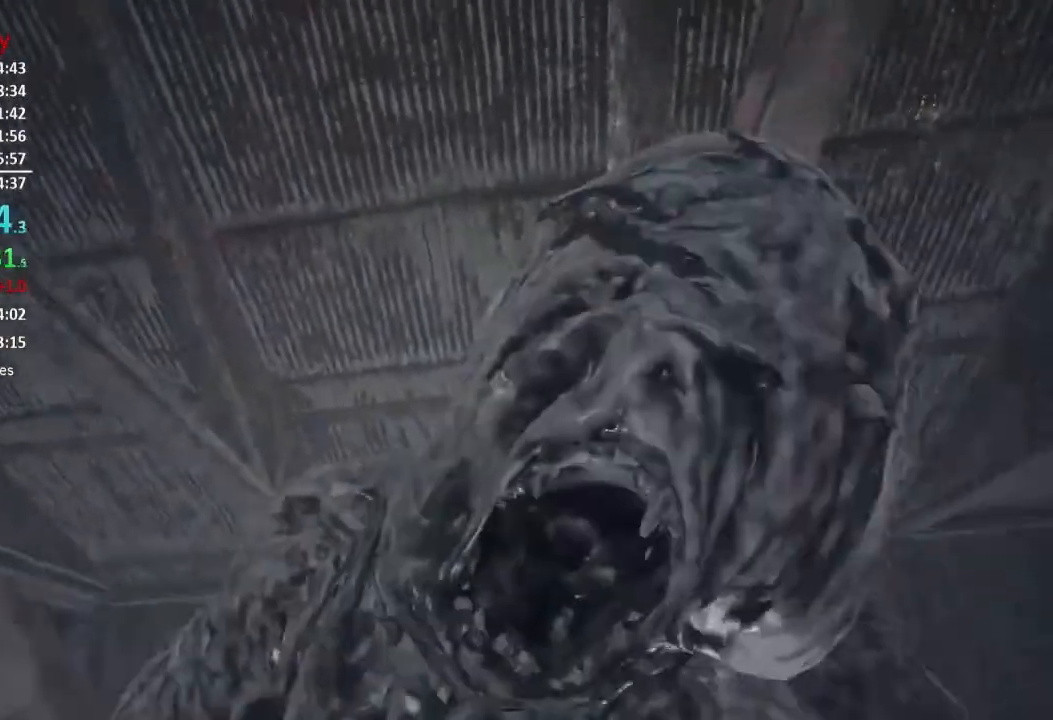
{"buttons": [], "left_stick": "up-right", "right_stick": "up-left", "events": [[17, "R2", "down"], [117, "right_stick", "up-left"], [150, "R2", "up"], [184, "R2", "down"], [317, "R2", "up"], [384, "R2", "down"], [484, "R2", "up"]]}
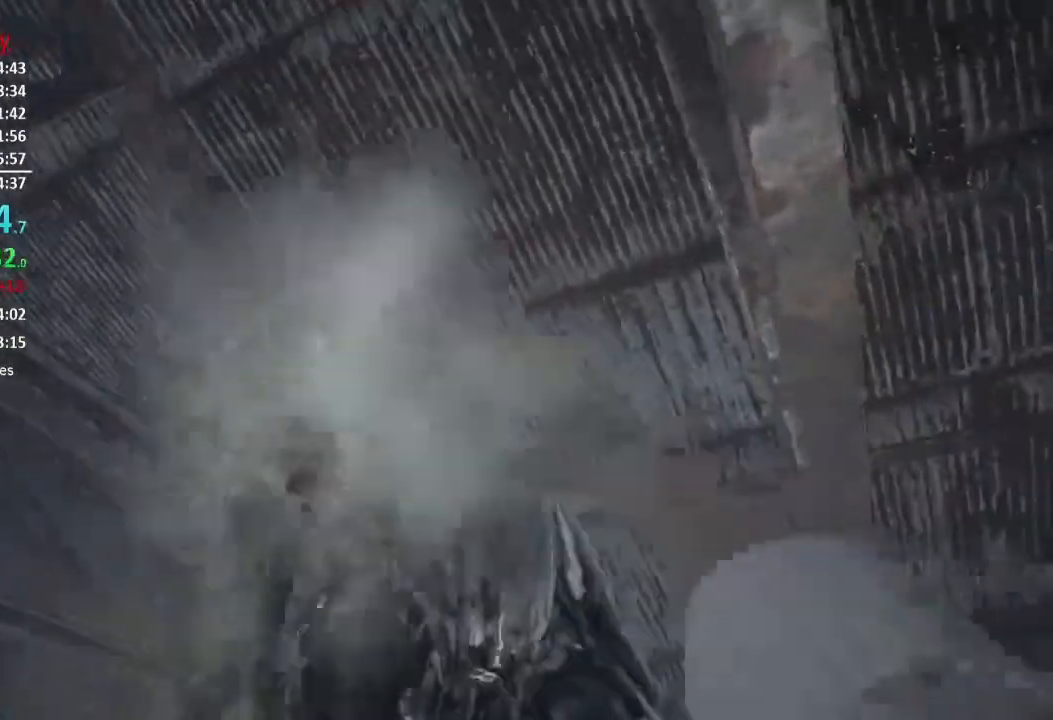
{"buttons": [], "left_stick": "up-right", "right_stick": "center", "events": [[33, "R2", "down"], [33, "left_stick", "up-left"], [100, "right_stick", "center"], [167, "R2", "up"], [200, "R2", "down"], [300, "left_stick", "up-right"], [334, "R2", "up"], [367, "R2", "down"], [501, "R2", "up"]]}
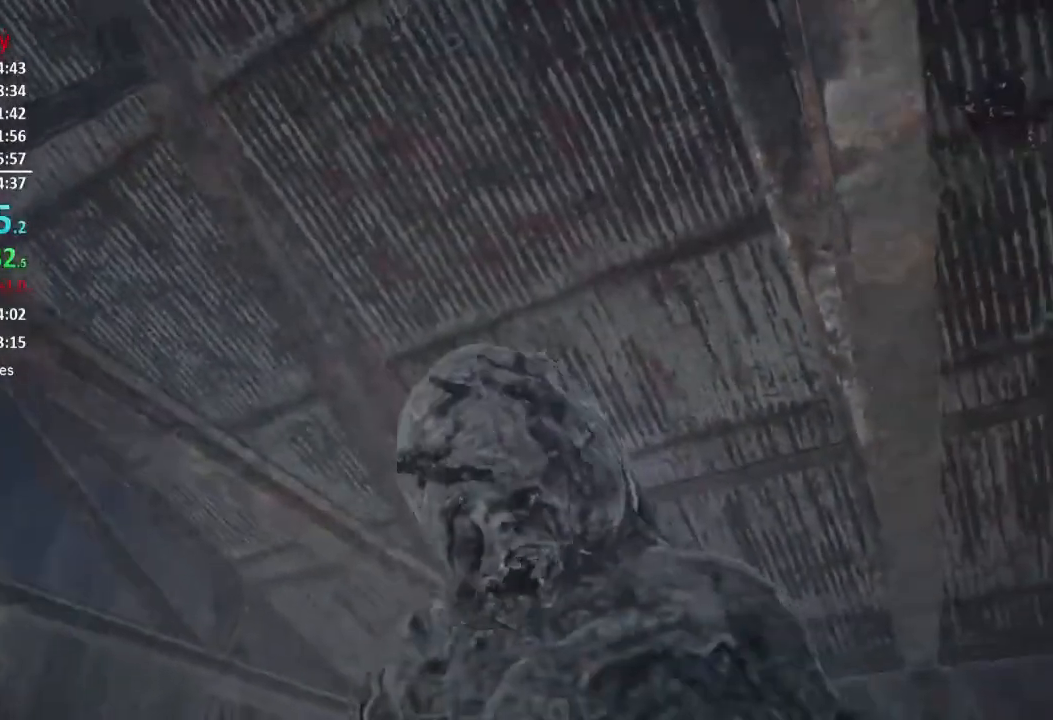
{"buttons": [], "left_stick": "up-right", "right_stick": "center", "events": [[33, "R2", "down"], [100, "left_stick", "up-left"], [100, "right_stick", "down"], [166, "R2", "up"], [200, "right_stick", "center"], [233, "R2", "down"], [233, "left_stick", "up-right"], [333, "R2", "up"], [367, "R2", "down"], [500, "R2", "up"]]}
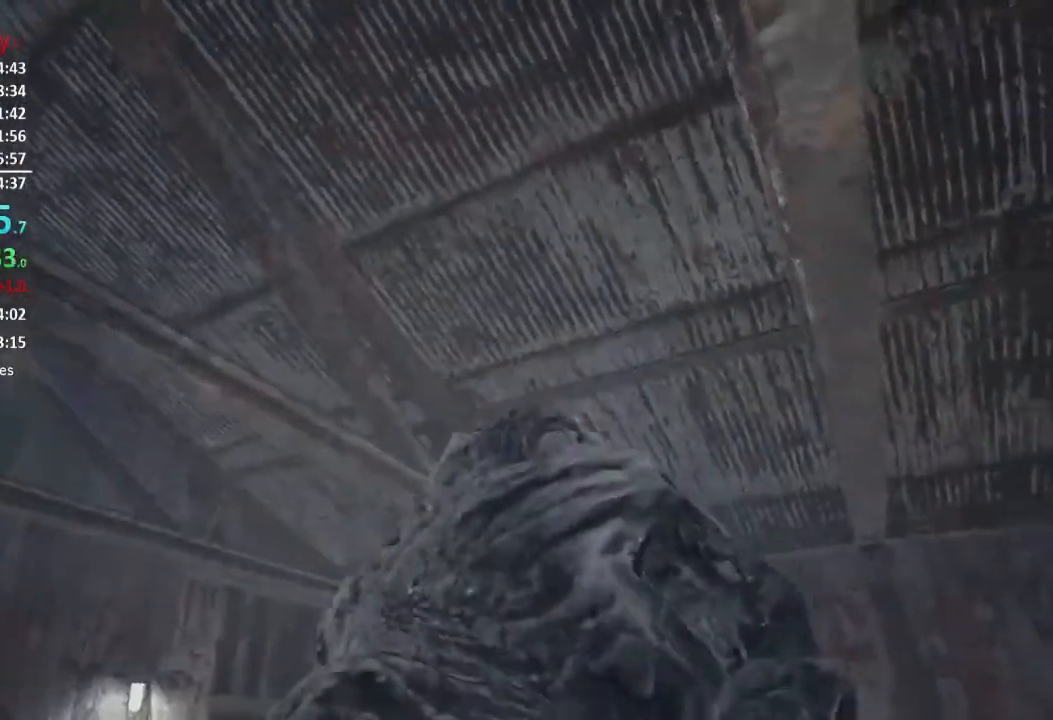
{"buttons": [], "left_stick": "up-right", "right_stick": "center", "events": [[67, "R2", "down"], [100, "right_stick", "up-left"], [167, "L3", "down"], [167, "right_stick", "right"], [200, "R2", "up"], [234, "L3", "up"], [300, "L3", "down"], [367, "L3", "up"], [400, "right_stick", "center"], [434, "L3", "down"], [501, "L3", "up"]]}
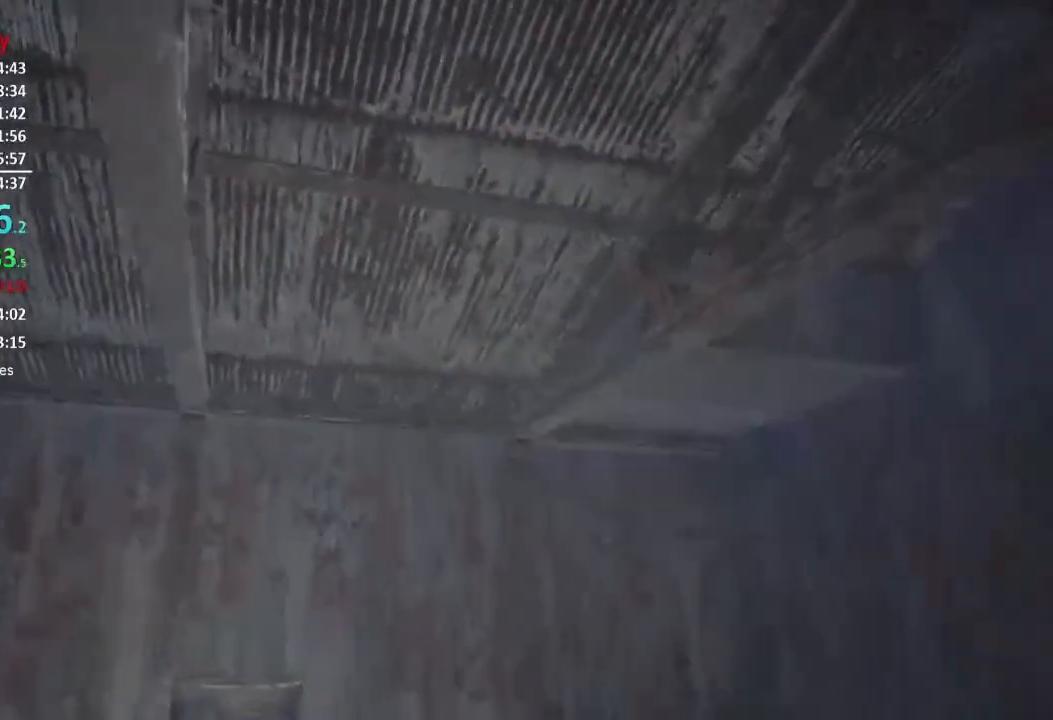
{"buttons": [], "left_stick": "down-left", "right_stick": "left", "events": [[33, "right_stick", "left"], [66, "L3", "down"], [166, "L3", "up"], [266, "left_stick", "right"], [367, "left_stick", "down"], [433, "left_stick", "down-left"]]}
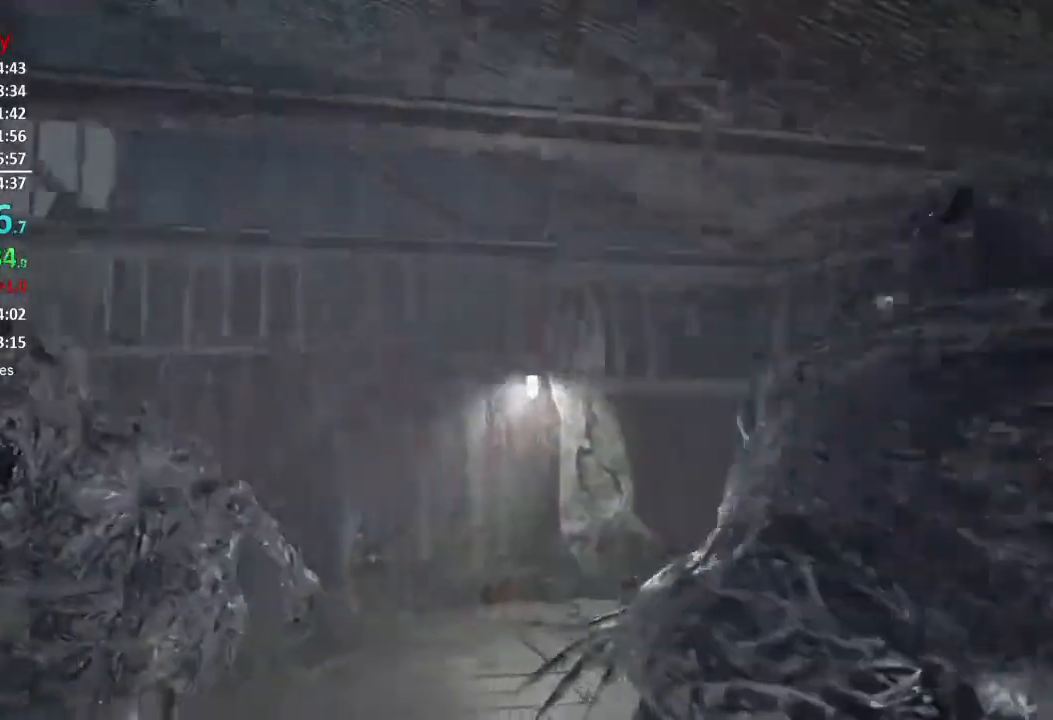
{"buttons": [], "left_stick": "up-left", "right_stick": "center", "events": [[33, "left_stick", "up-left"], [134, "L3", "down"], [167, "right_stick", "center"], [200, "L3", "up"], [267, "L3", "down"], [334, "L3", "up"], [400, "L3", "down"], [501, "L3", "up"]]}